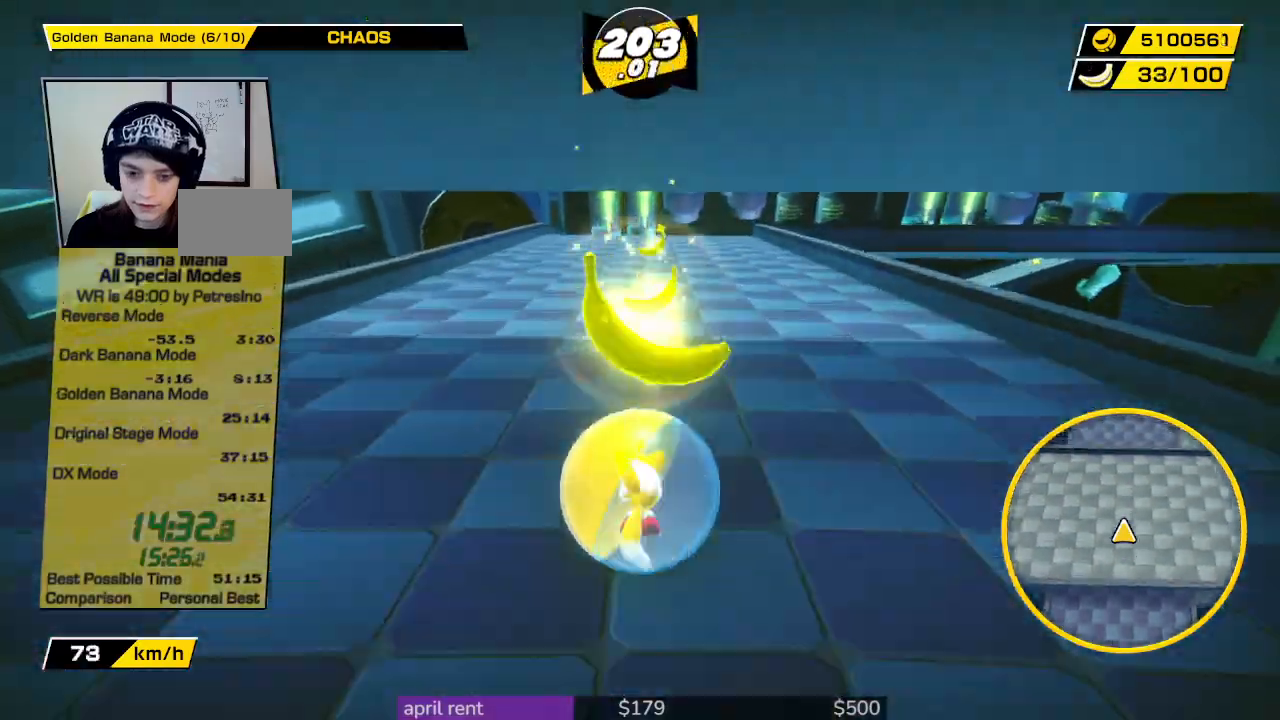
Gameplay with a controller; each line is a JSON object with the inputs held at the frame after it. "button_events" lists button changes between this image and that frame as [ms after this image, input, new state], when the widget could be followed in between (sticks are given only as held states). Not read: L3 R3.
{"buttons": [], "left_stick": "up", "right_stick": "down", "button_events": []}
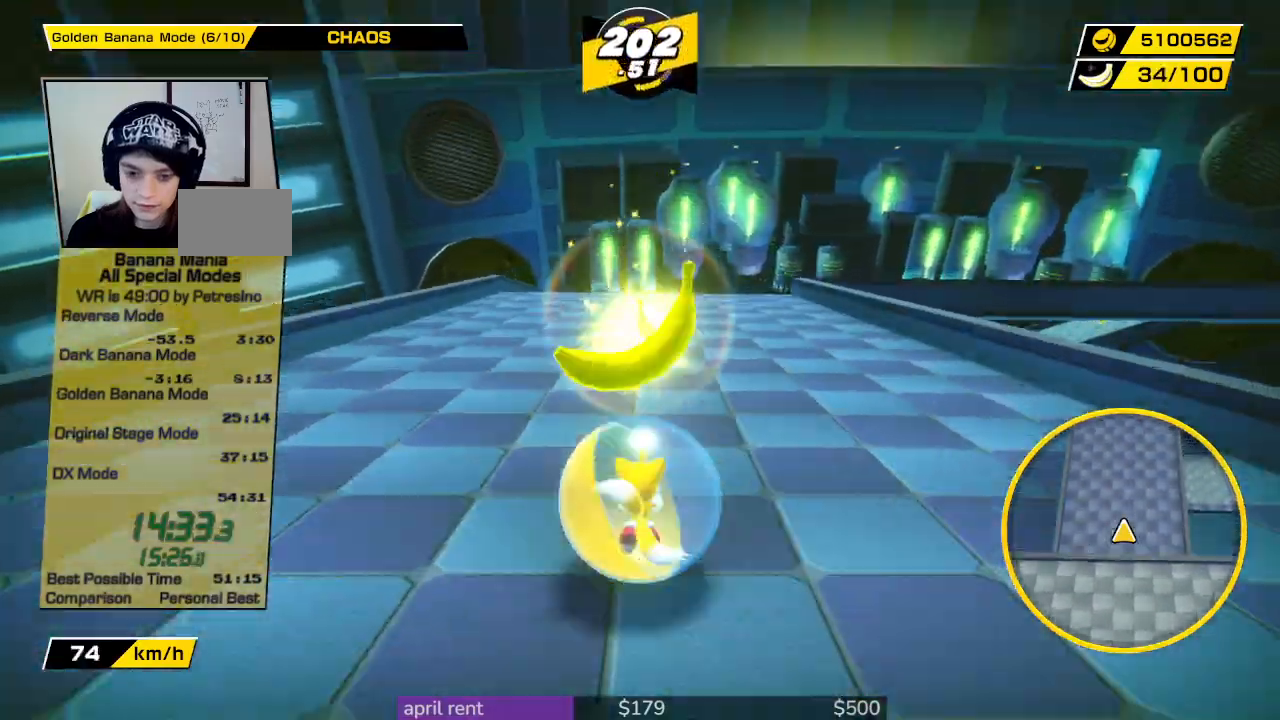
{"buttons": [], "left_stick": "up-right", "right_stick": "center", "button_events": []}
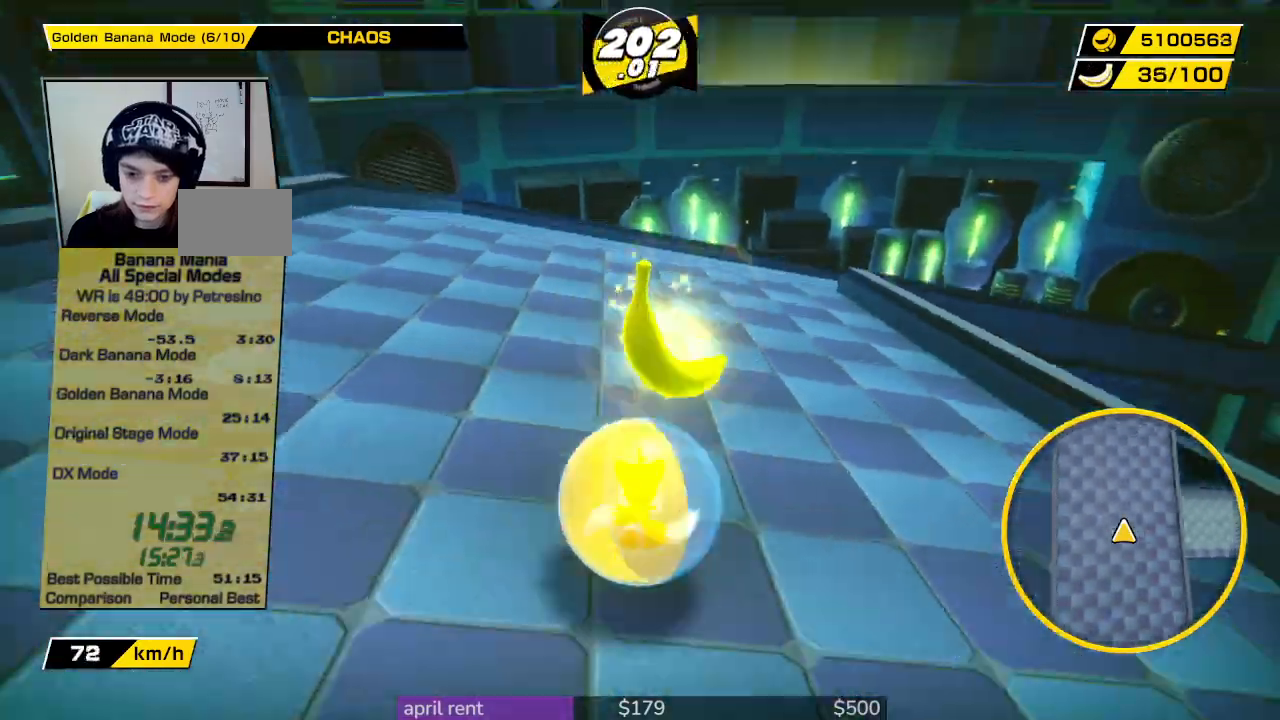
{"buttons": [], "left_stick": "up-right", "right_stick": "center", "button_events": []}
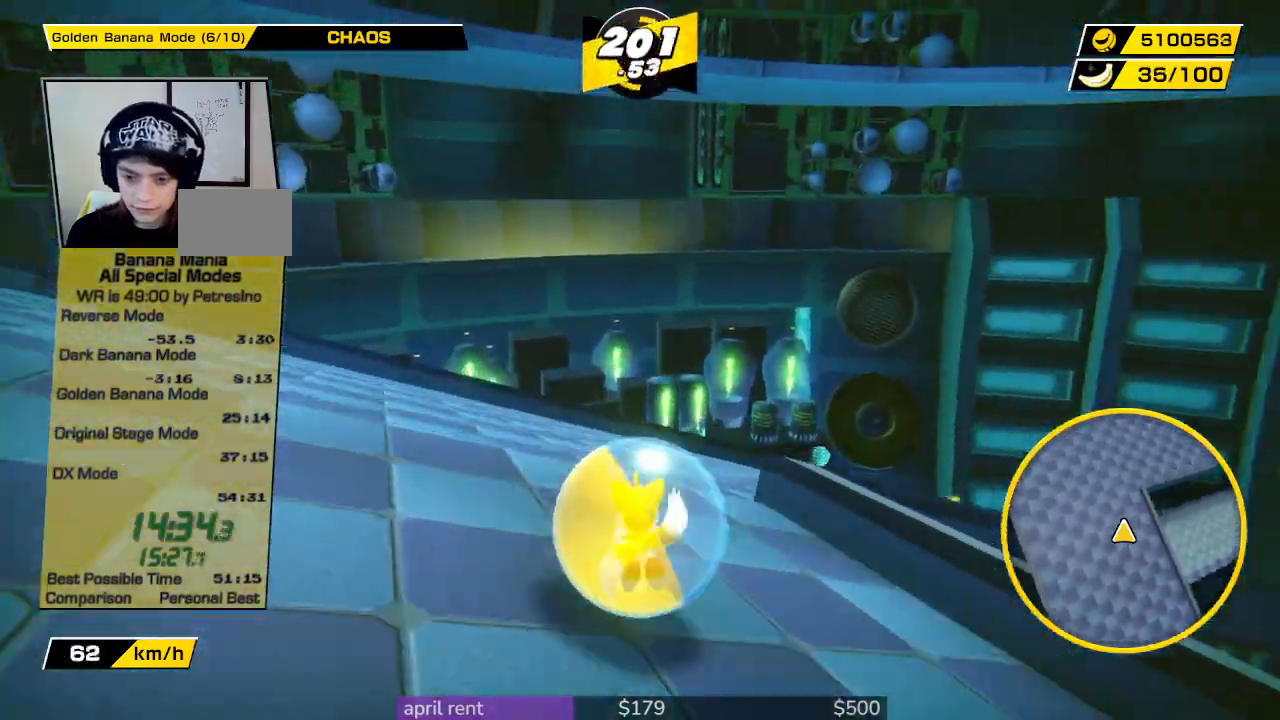
{"buttons": [], "left_stick": "up-right", "right_stick": "center", "button_events": []}
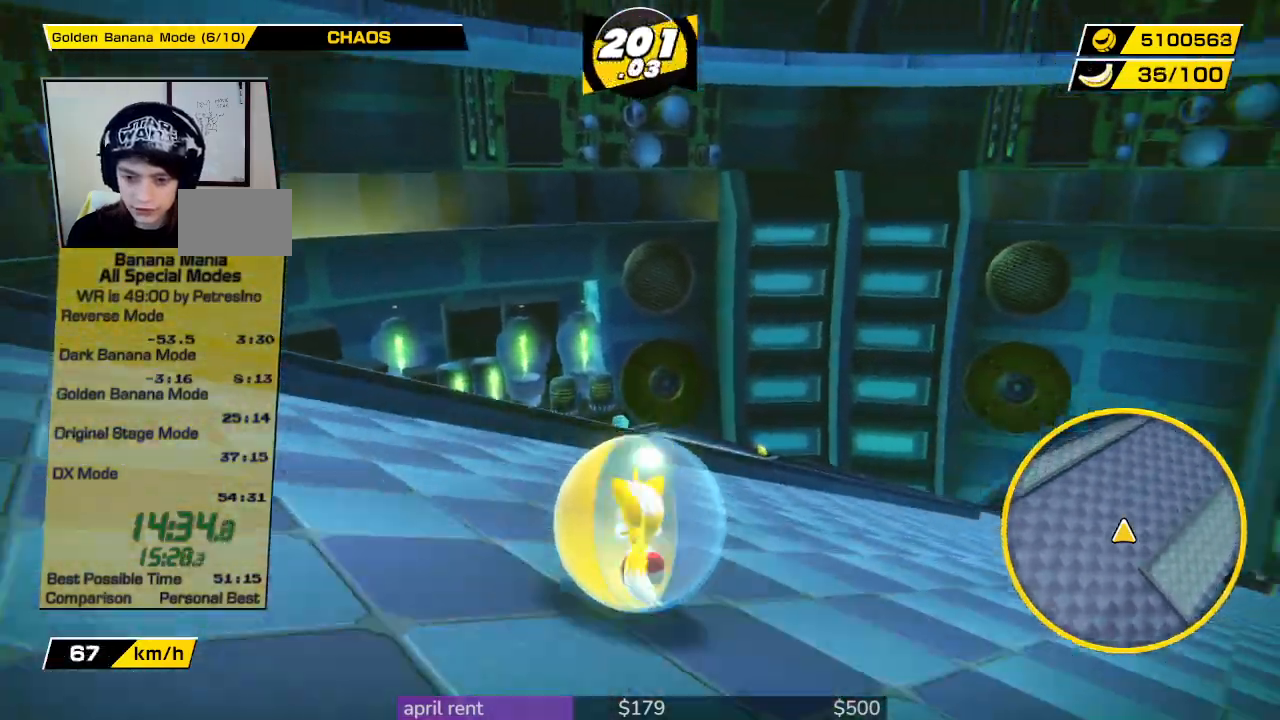
{"buttons": [], "left_stick": "up-right", "right_stick": "center", "button_events": []}
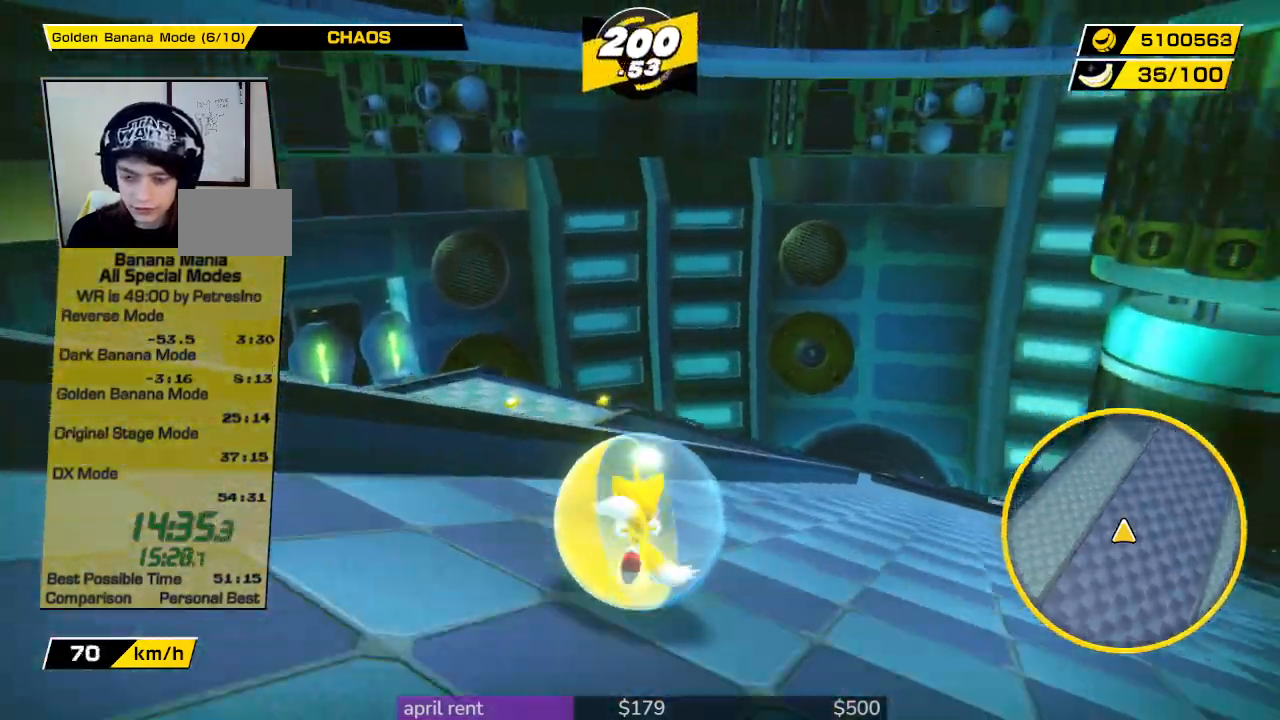
{"buttons": [], "left_stick": "up-right", "right_stick": "center", "button_events": []}
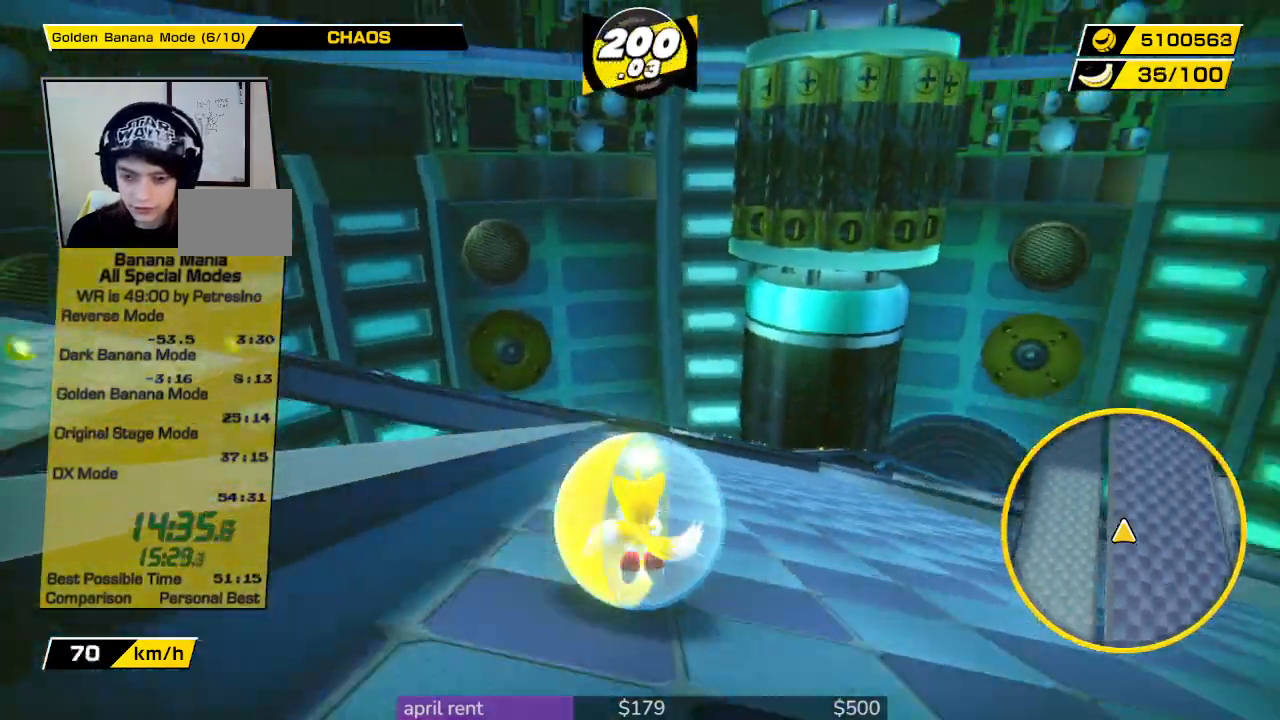
{"buttons": [], "left_stick": "up-left", "right_stick": "center", "button_events": []}
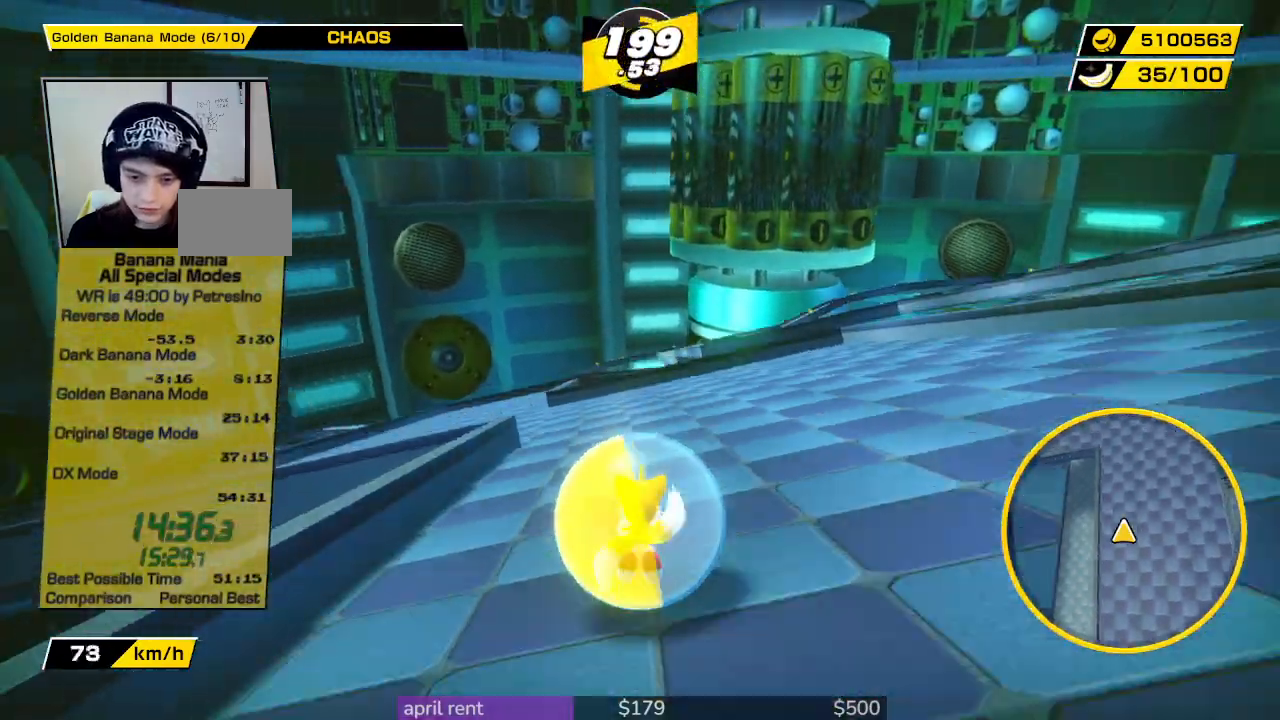
{"buttons": [], "left_stick": "down-left", "right_stick": "center", "button_events": []}
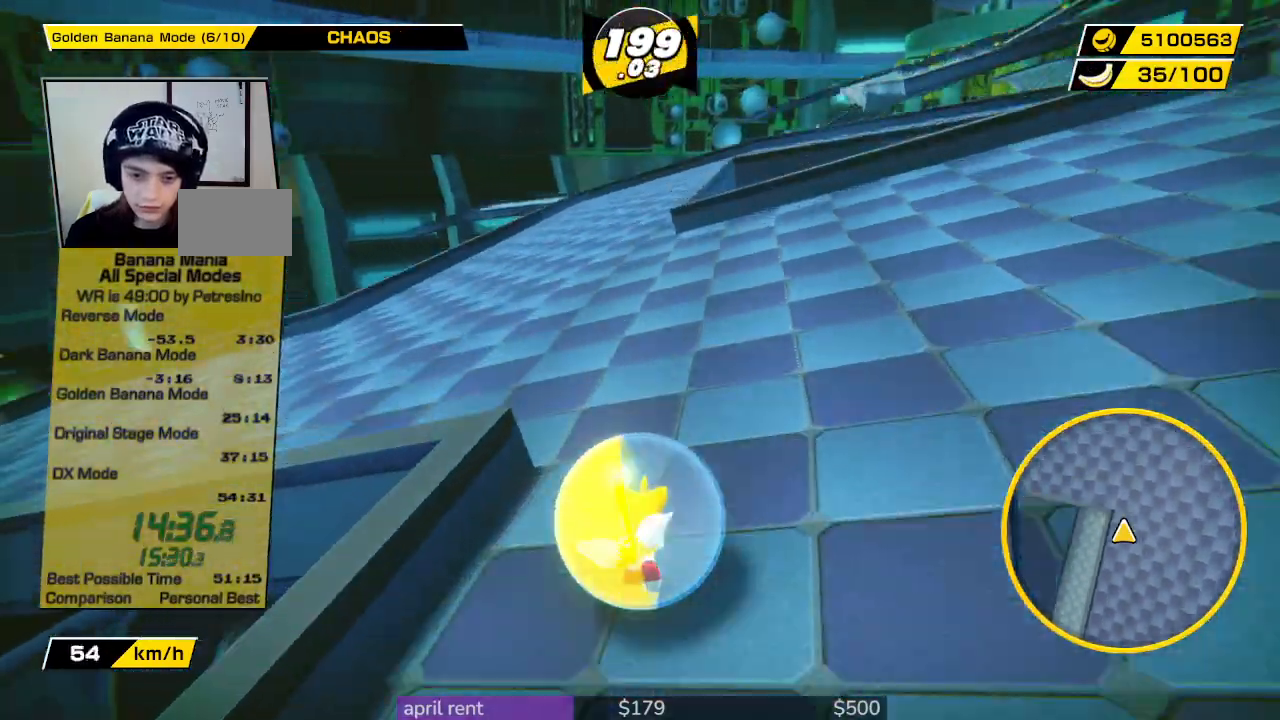
{"buttons": [], "left_stick": "up-left", "right_stick": "center", "button_events": []}
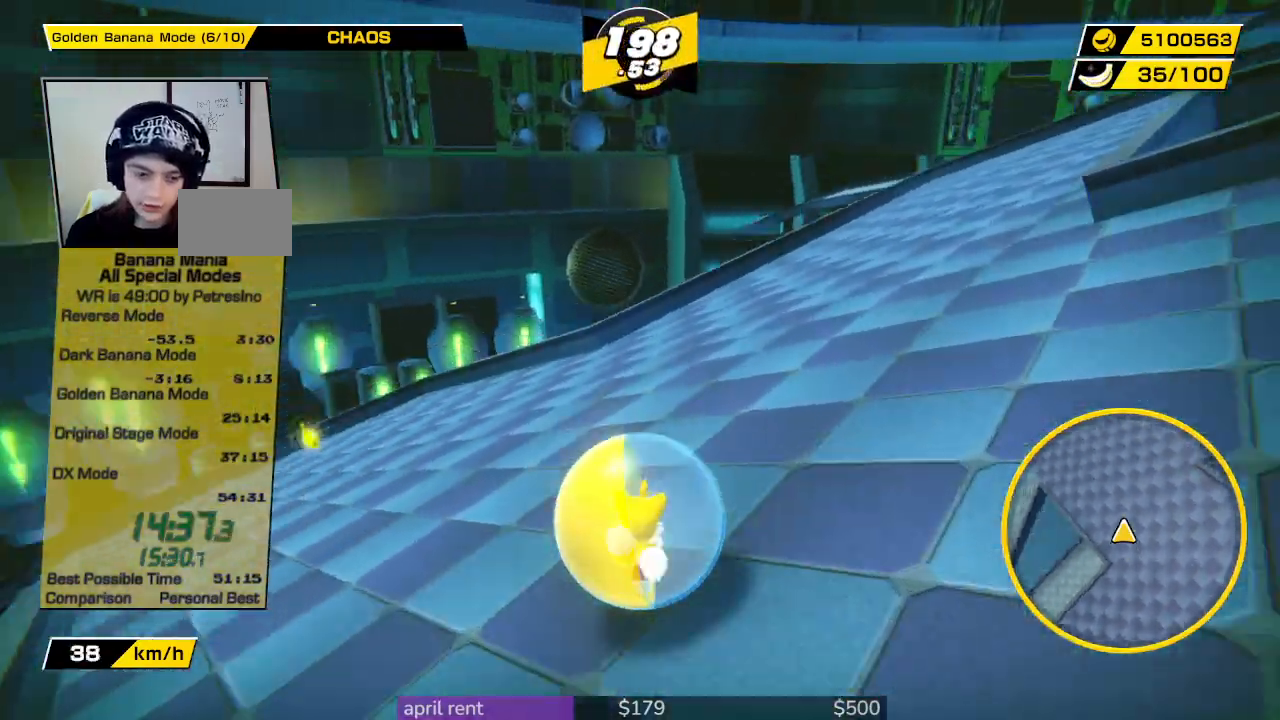
{"buttons": [], "left_stick": "up-left", "right_stick": "left", "button_events": []}
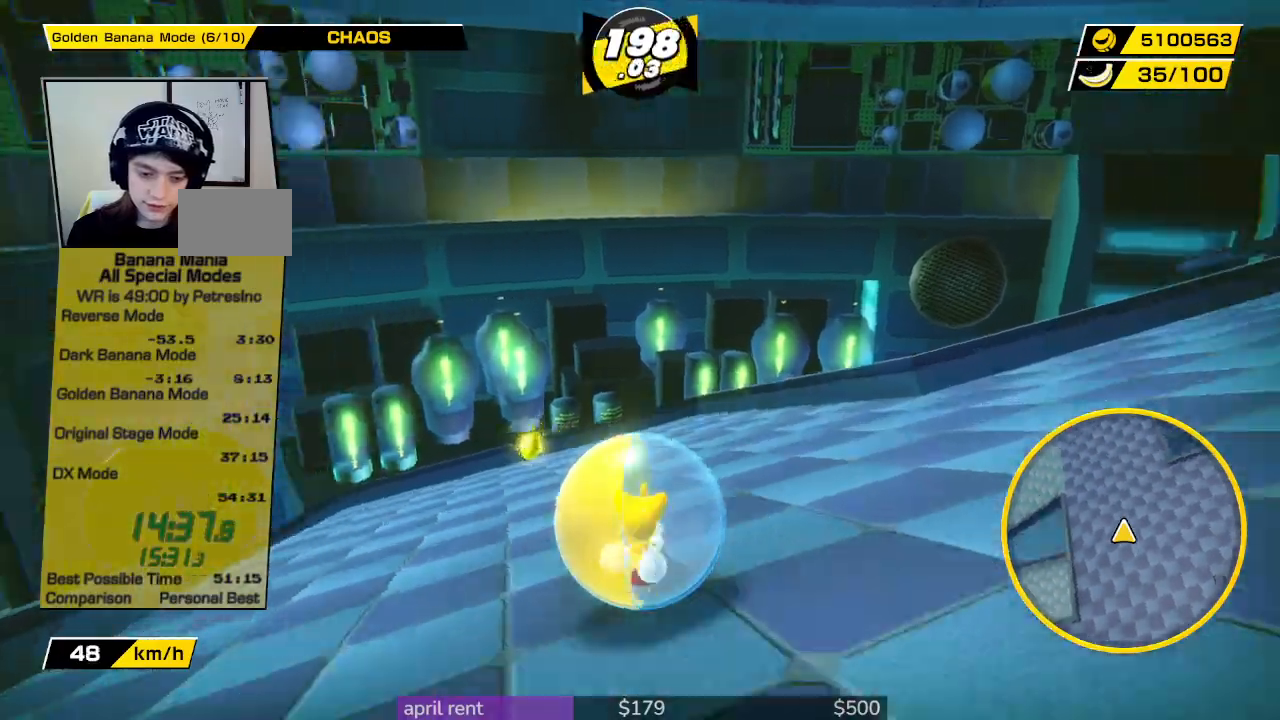
{"buttons": [], "left_stick": "left", "right_stick": "left", "button_events": []}
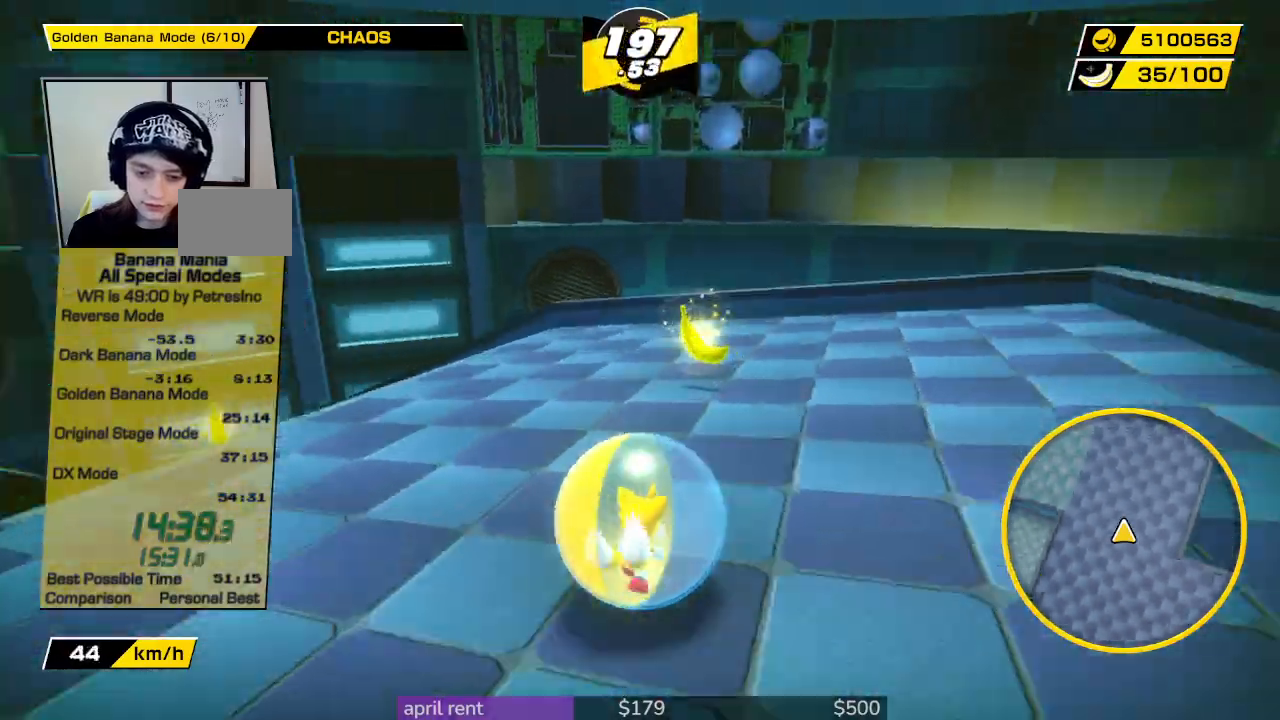
{"buttons": [], "left_stick": "left", "right_stick": "left", "button_events": []}
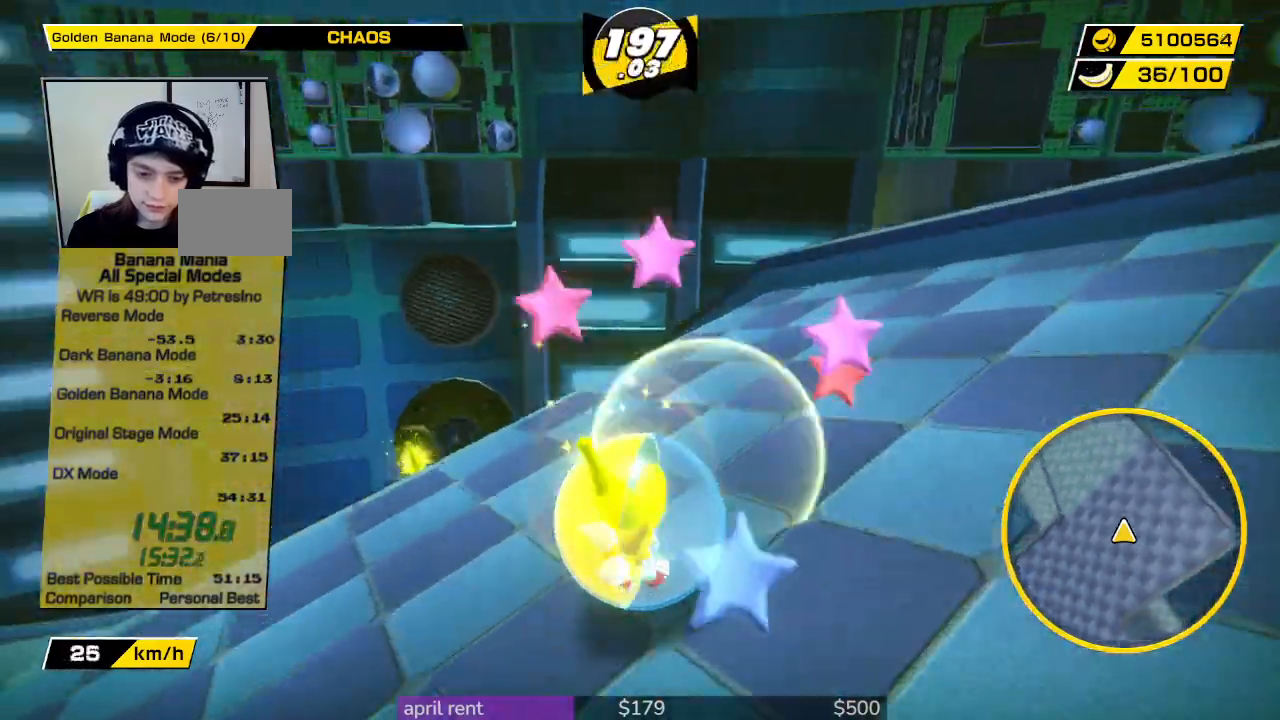
{"buttons": [], "left_stick": "up-left", "right_stick": "center", "button_events": []}
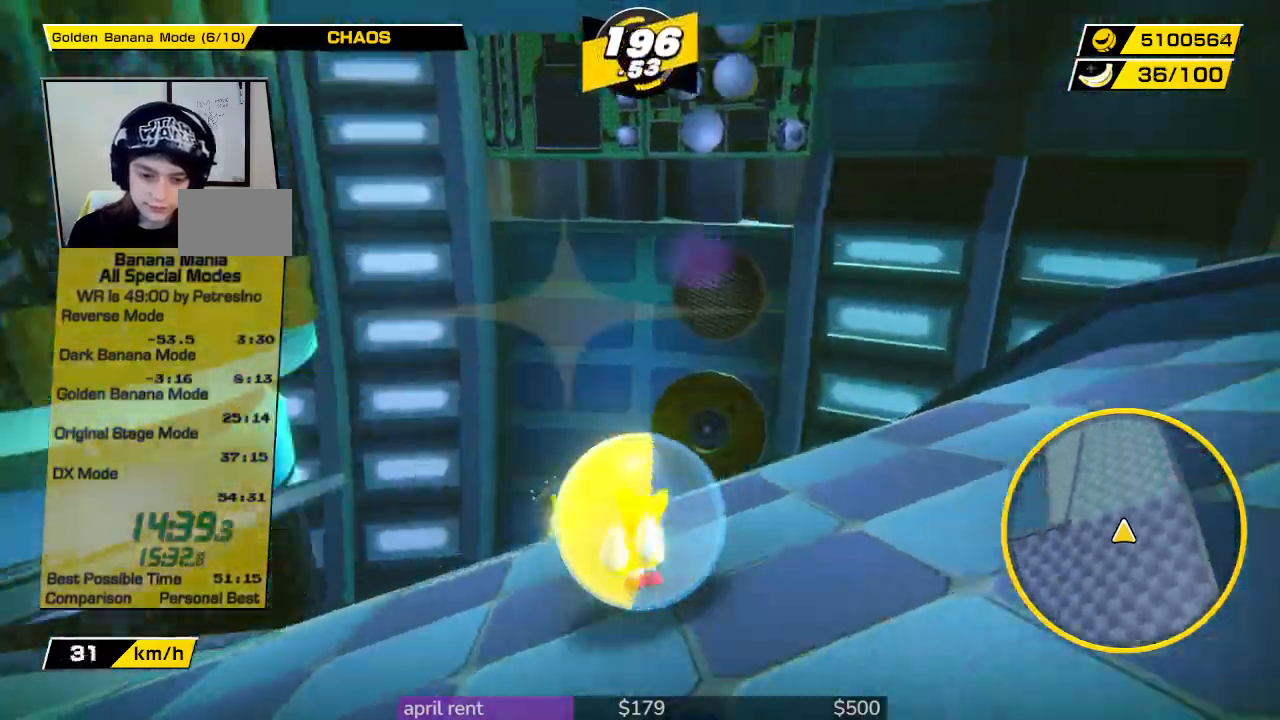
{"buttons": [], "left_stick": "up", "right_stick": "down", "button_events": []}
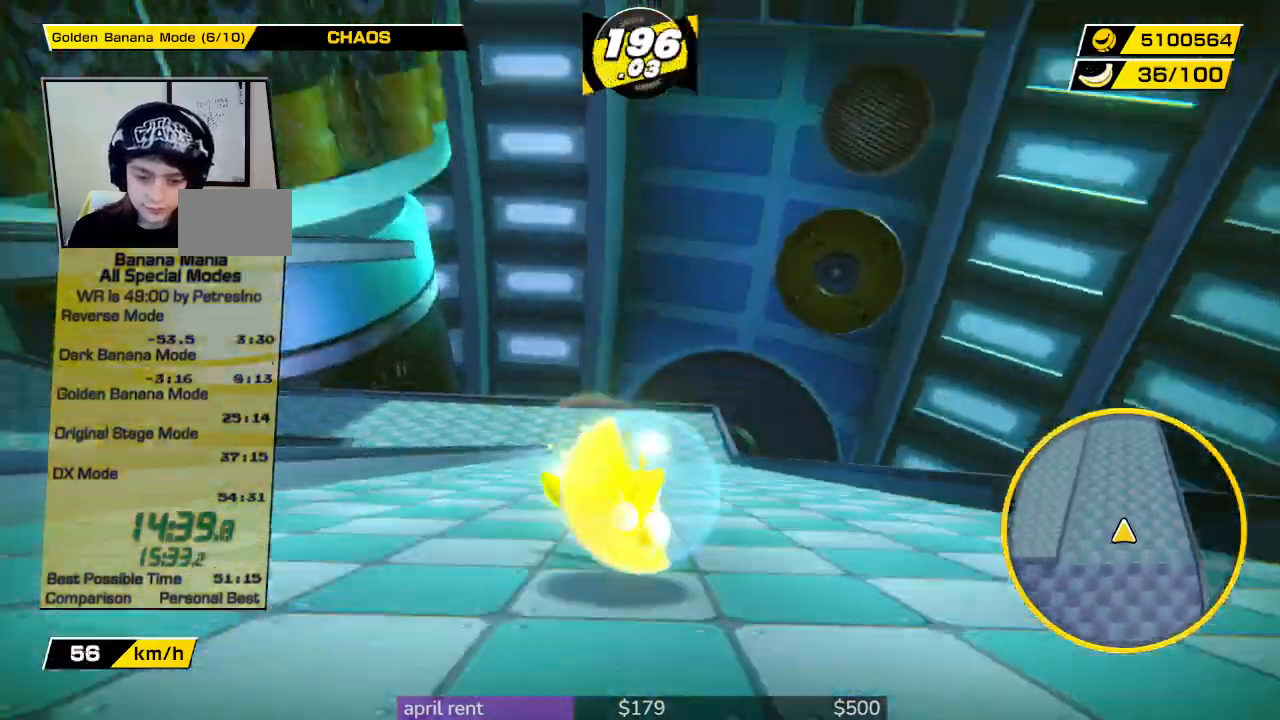
{"buttons": [], "left_stick": "up", "right_stick": "down", "button_events": []}
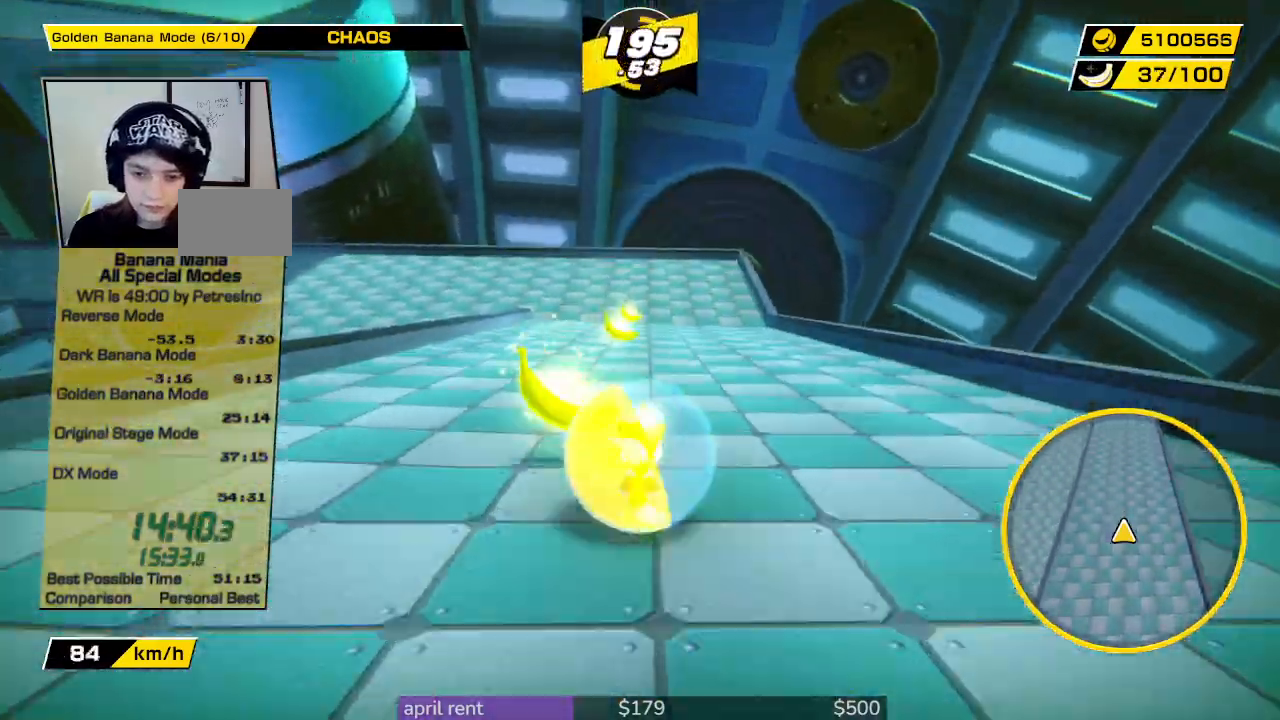
{"buttons": [], "left_stick": "up-left", "right_stick": "center", "button_events": []}
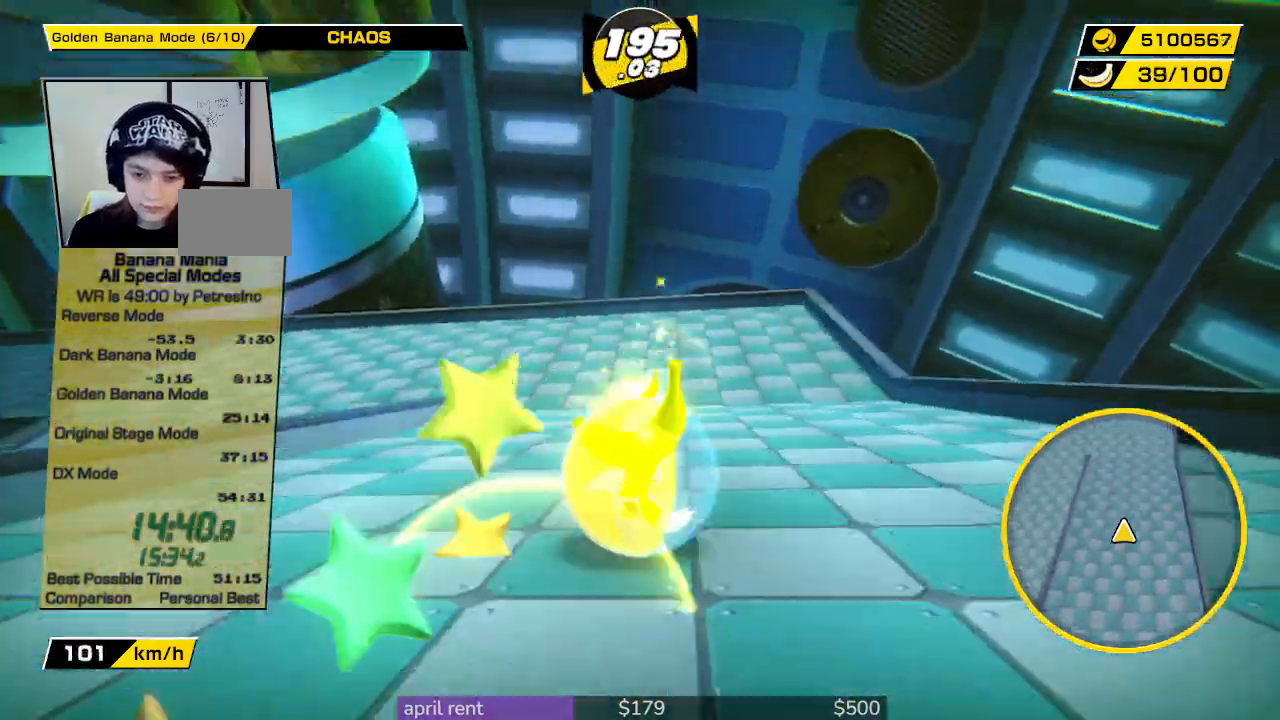
{"buttons": [], "left_stick": "left", "right_stick": "center", "button_events": []}
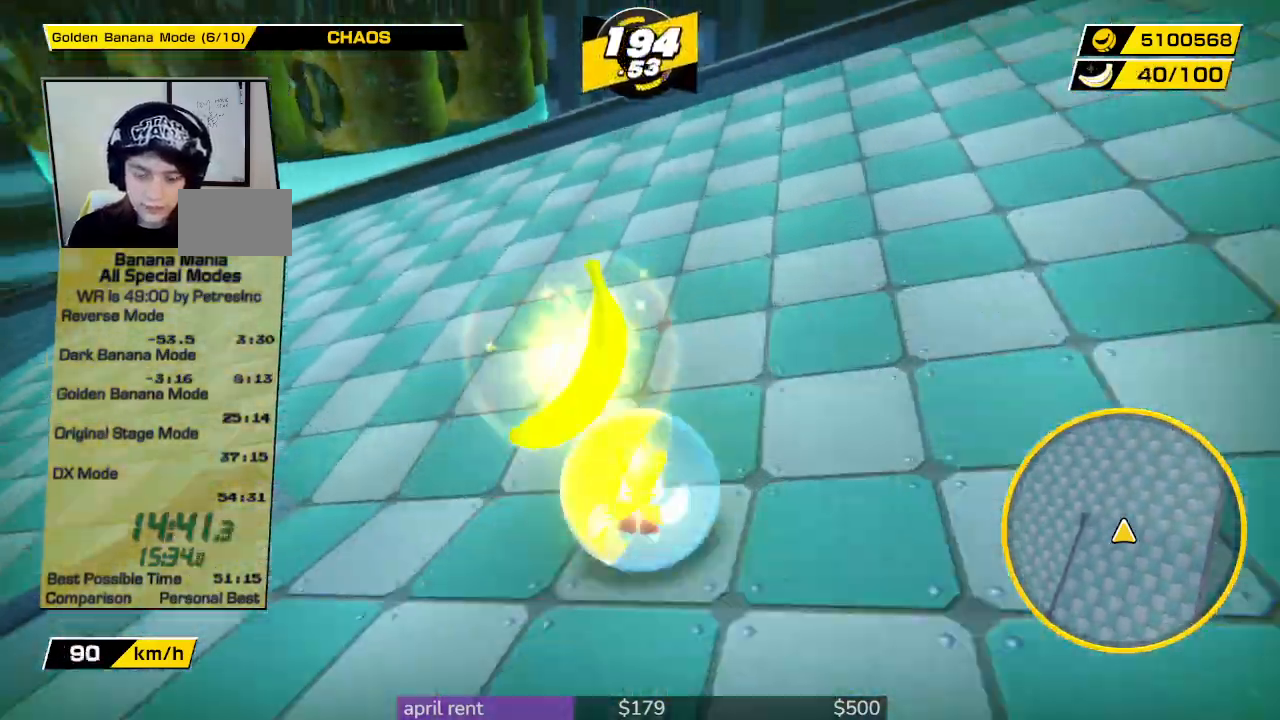
{"buttons": [], "left_stick": "up-left", "right_stick": "center", "button_events": []}
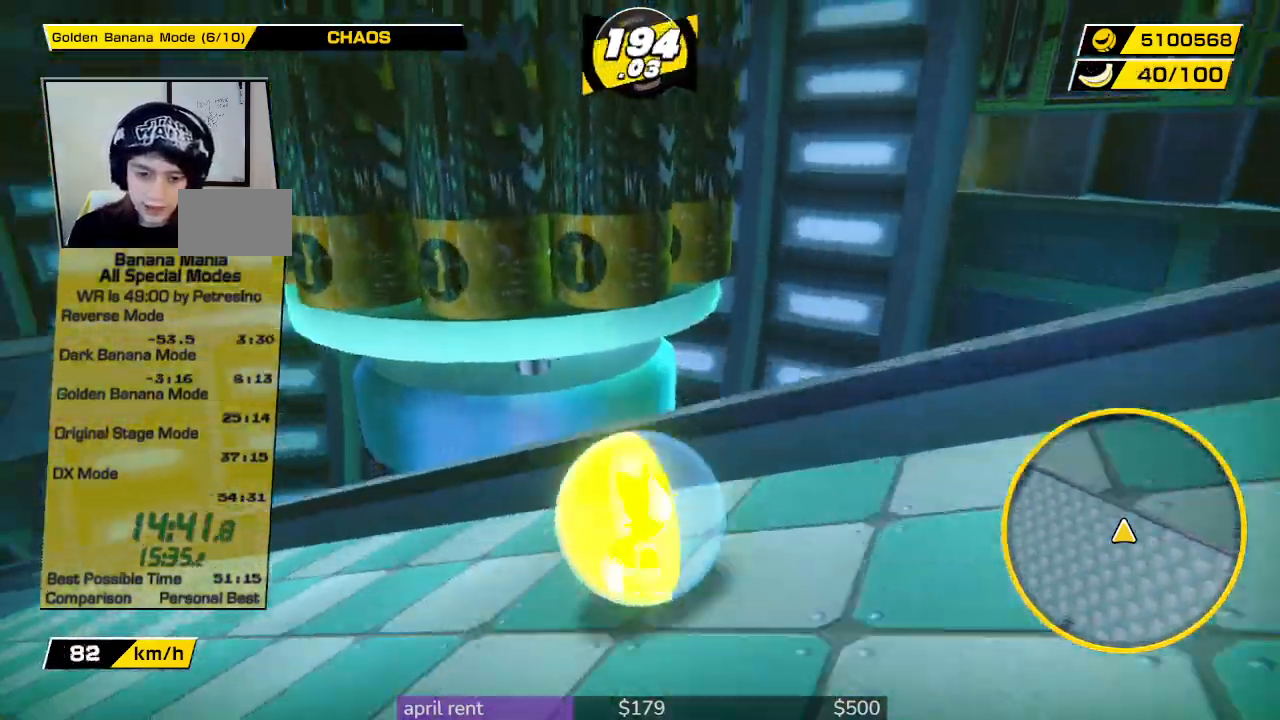
{"buttons": [], "left_stick": "up-right", "right_stick": "center", "button_events": []}
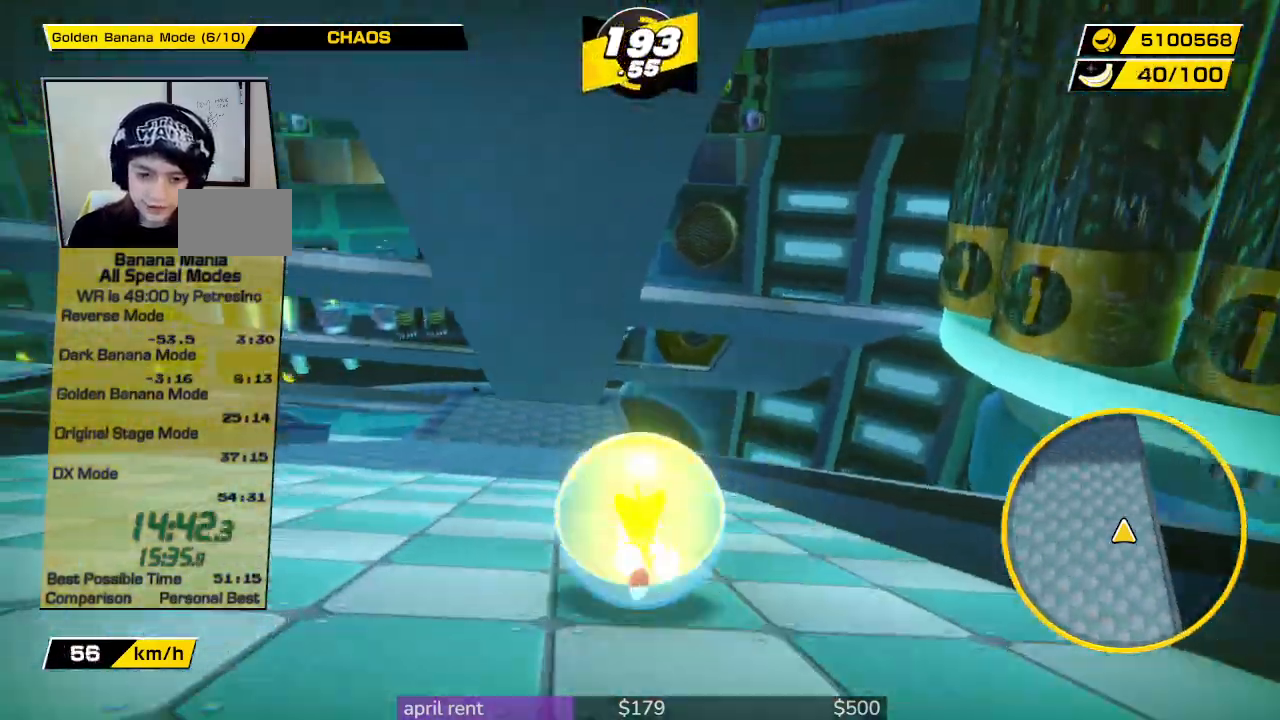
{"buttons": [], "left_stick": "up", "right_stick": "center", "button_events": []}
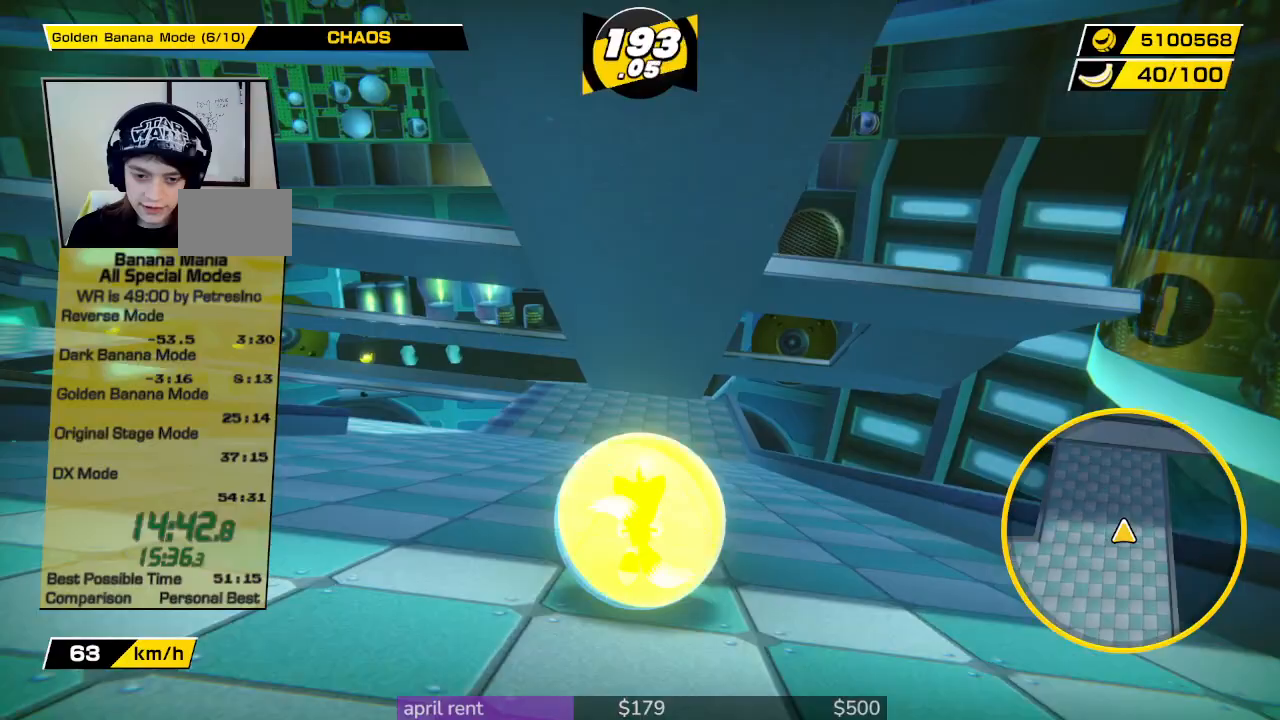
{"buttons": [], "left_stick": "up", "right_stick": "center", "button_events": []}
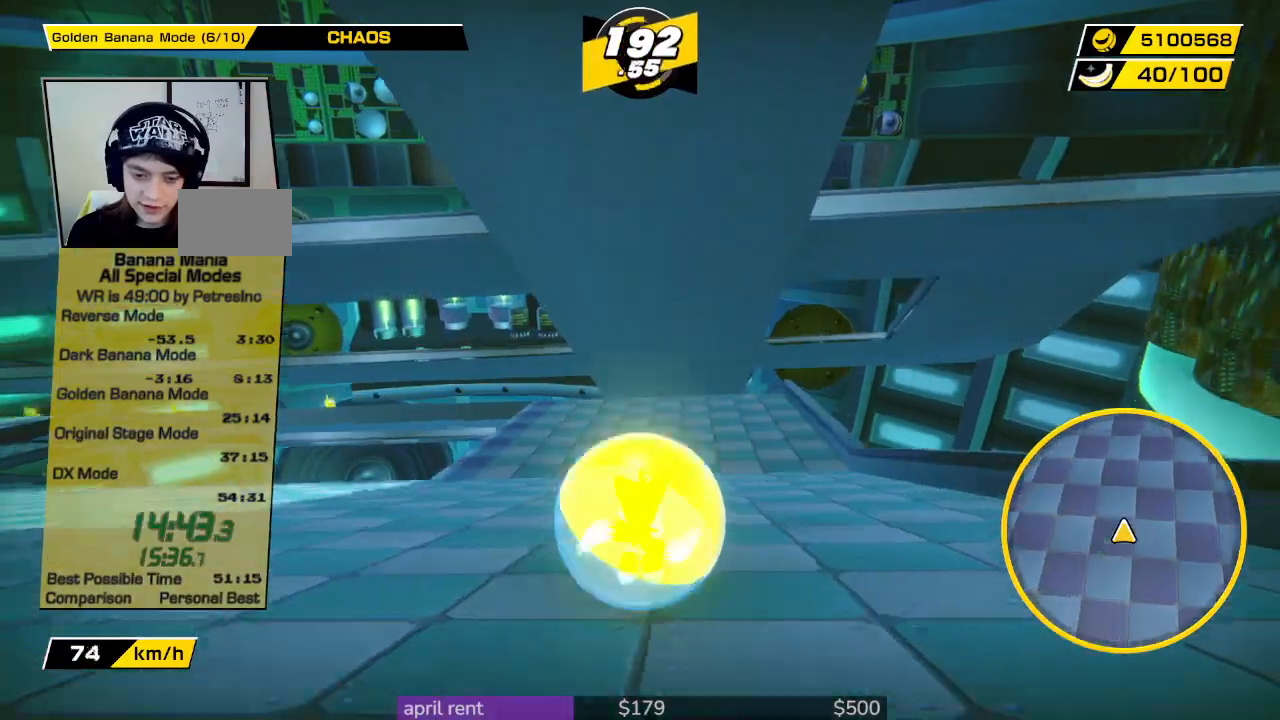
{"buttons": [], "left_stick": "up-left", "right_stick": "center", "button_events": []}
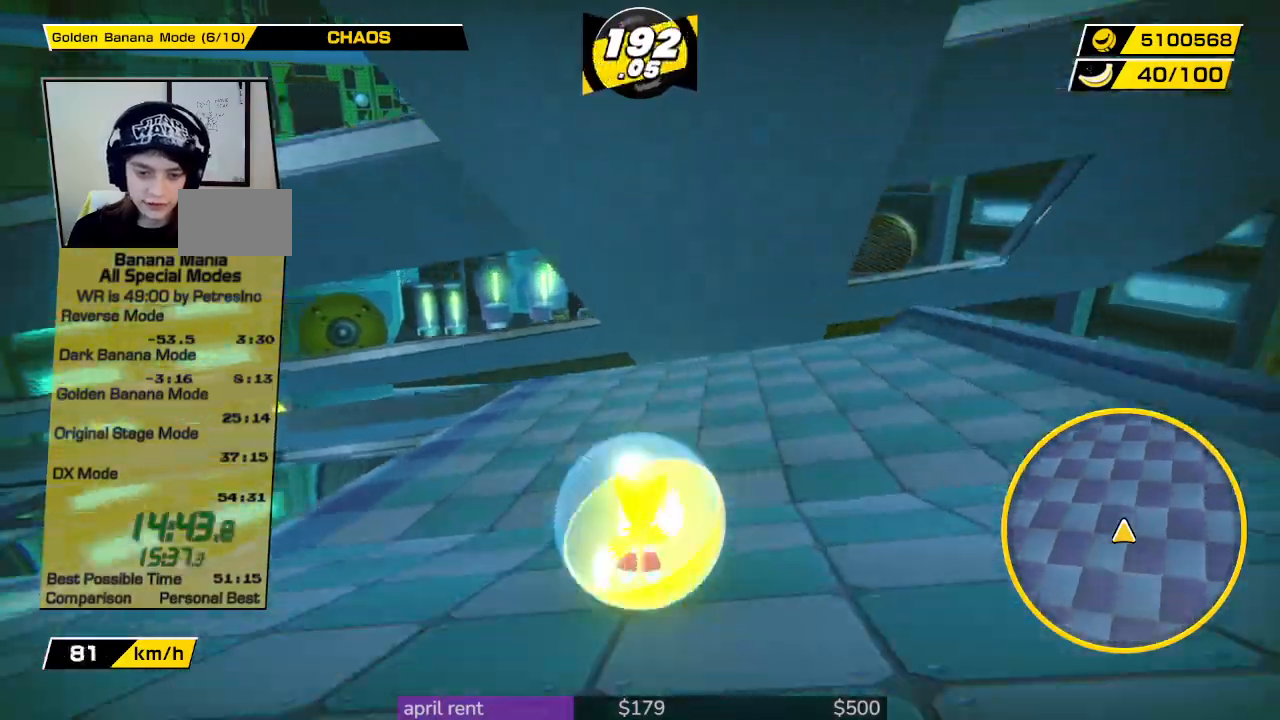
{"buttons": [], "left_stick": "left", "right_stick": "center", "button_events": []}
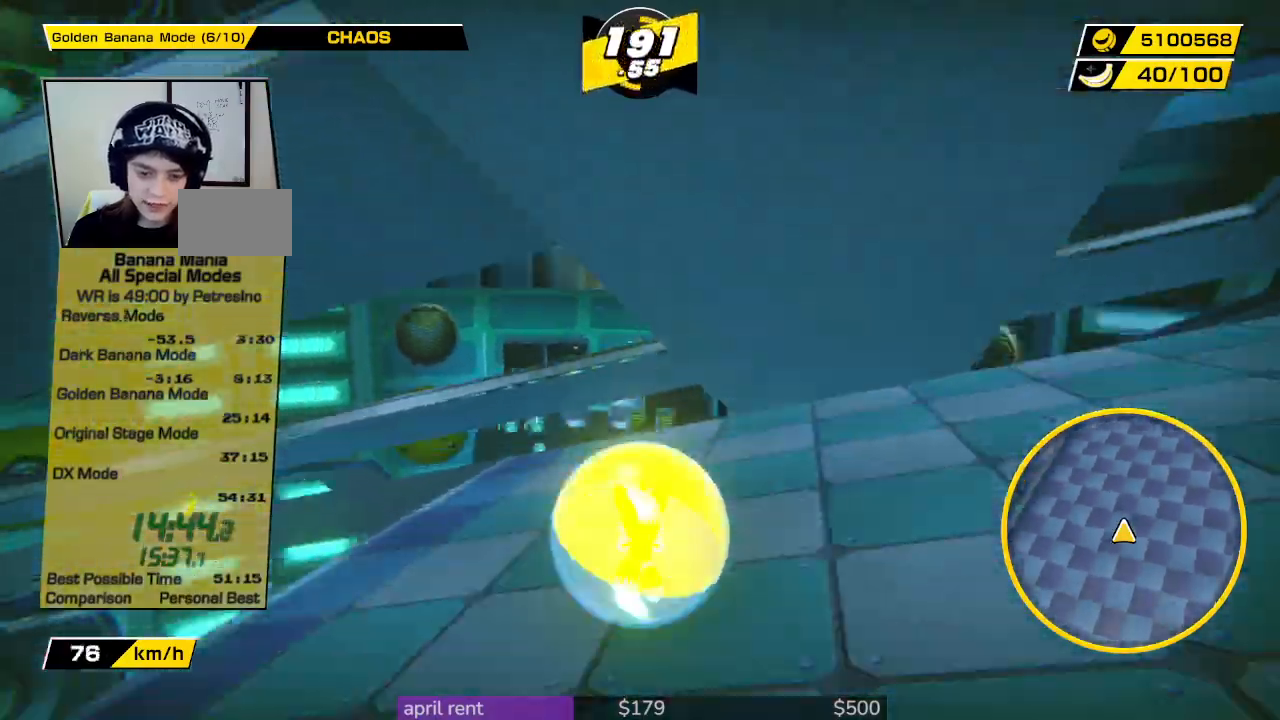
{"buttons": [], "left_stick": "up-left", "right_stick": "center", "button_events": []}
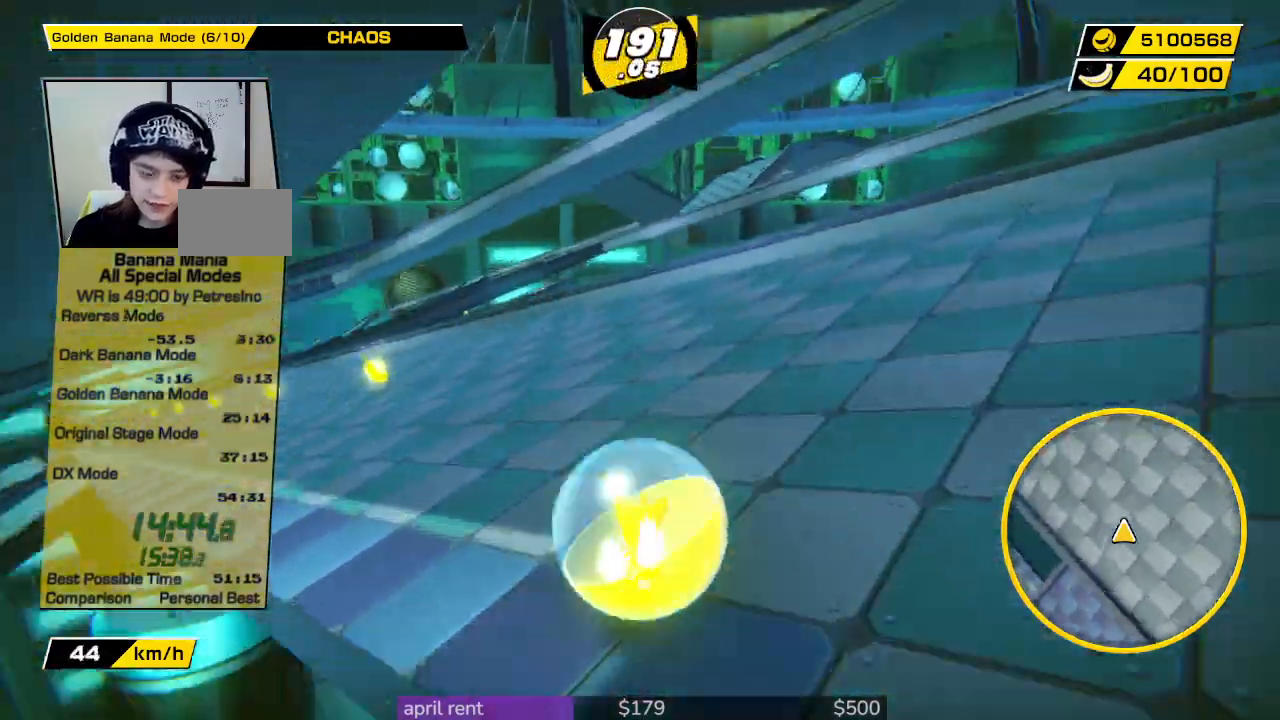
{"buttons": [], "left_stick": "up-left", "right_stick": "center", "button_events": []}